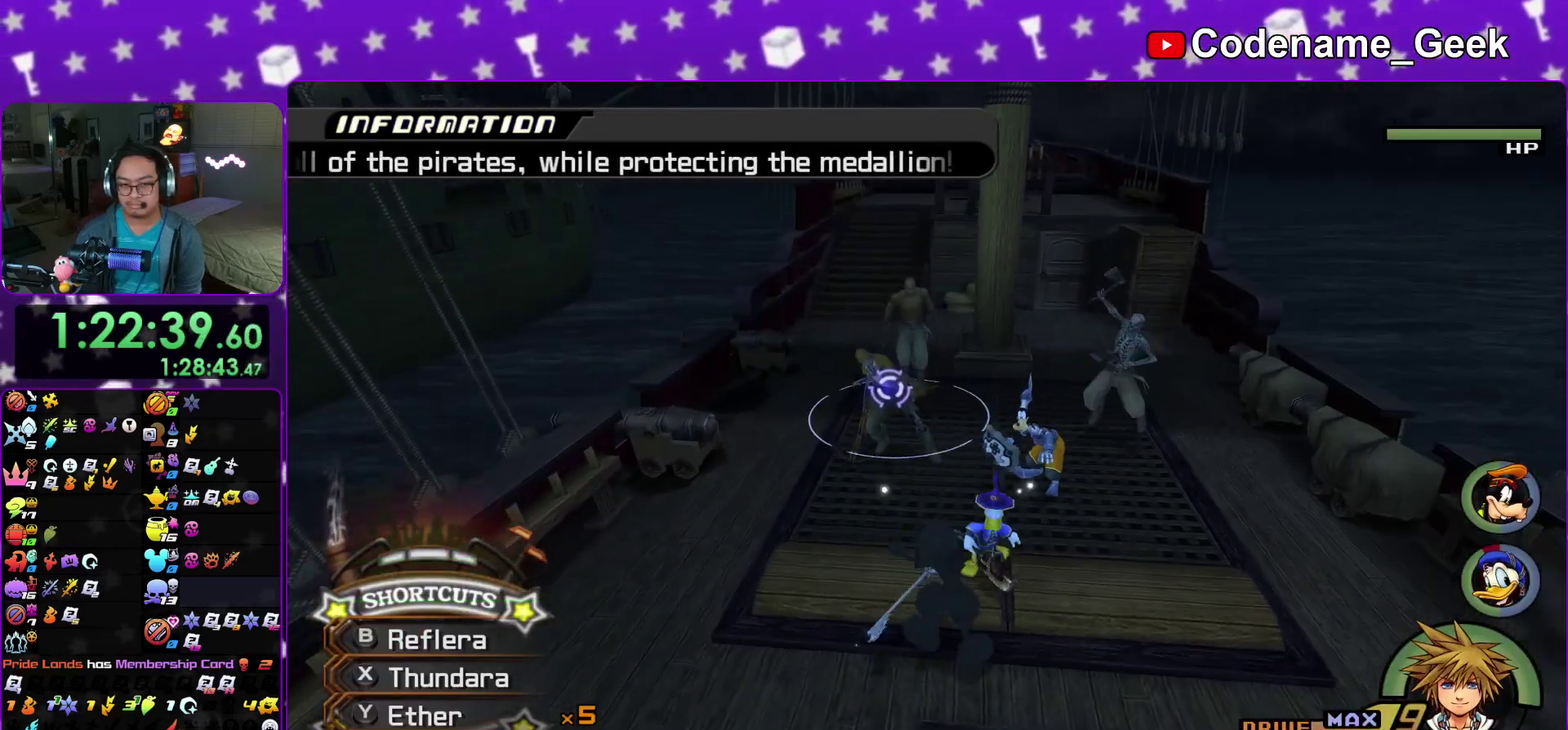
Gameplay with a controller (Nintendo layout); each line is a JSON object with the inputs held at the frame after it (dt_ms = milliseconds from this image to that frame). "events" lists button and stick changes between this image and that frame as [ms after this image, input, new state], when the widget could be followed in between. This overlay highlights the sticks when they move; stick clicks (L3 R3) are not distinguishable. Not read: HOME L3 R3 SELECT START.
{"dt_ms": 300, "buttons": [], "left_stick": "right", "right_stick": "down", "events": [[33, "X", "up"], [133, "X", "down"], [183, "right_stick", "down"], [217, "X", "up"]]}
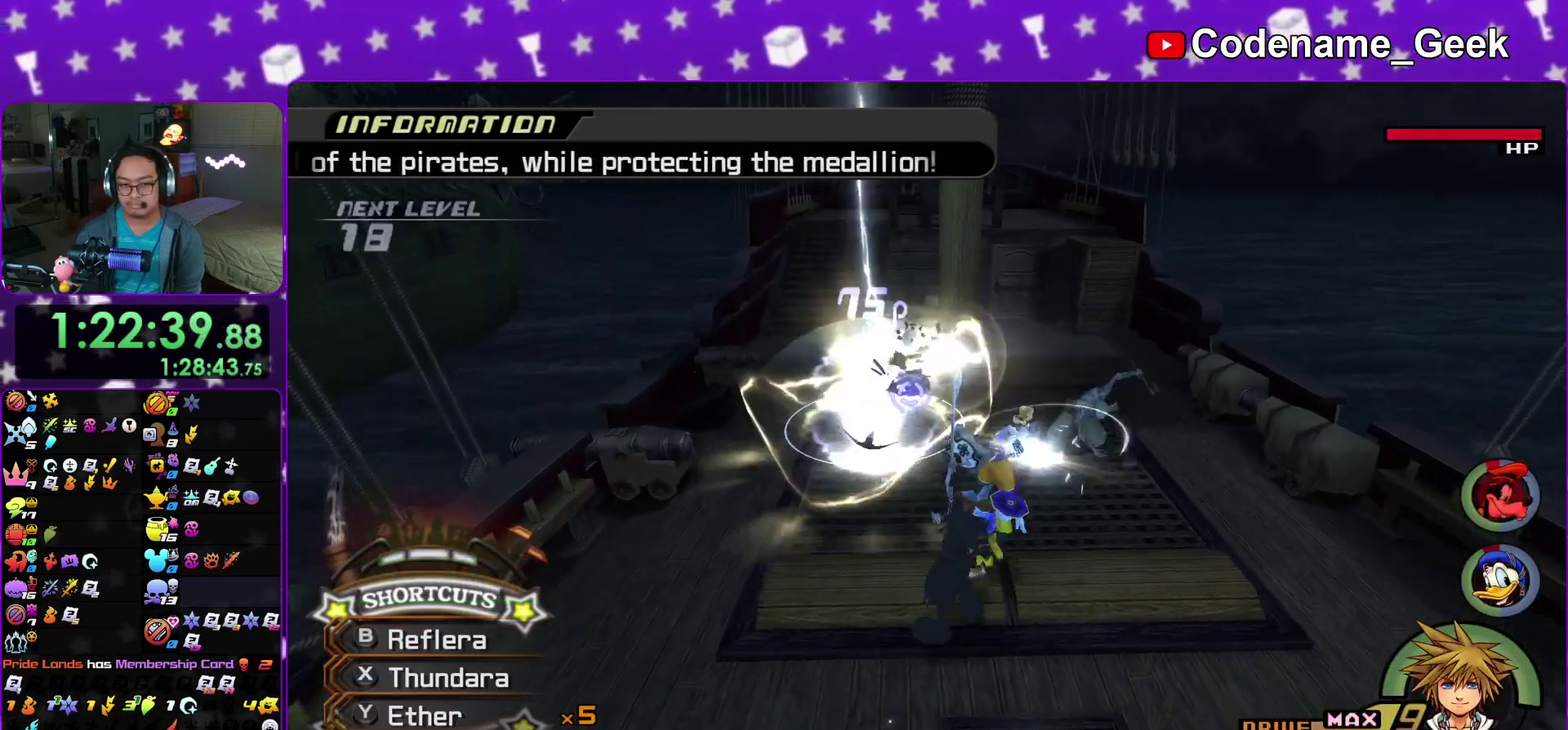
{"dt_ms": 700, "buttons": [], "left_stick": "right", "right_stick": "down", "events": [[33, "right_stick", "center"], [217, "B", "down"], [317, "B", "up"], [383, "B", "down"], [500, "B", "up"], [667, "right_stick", "down"]]}
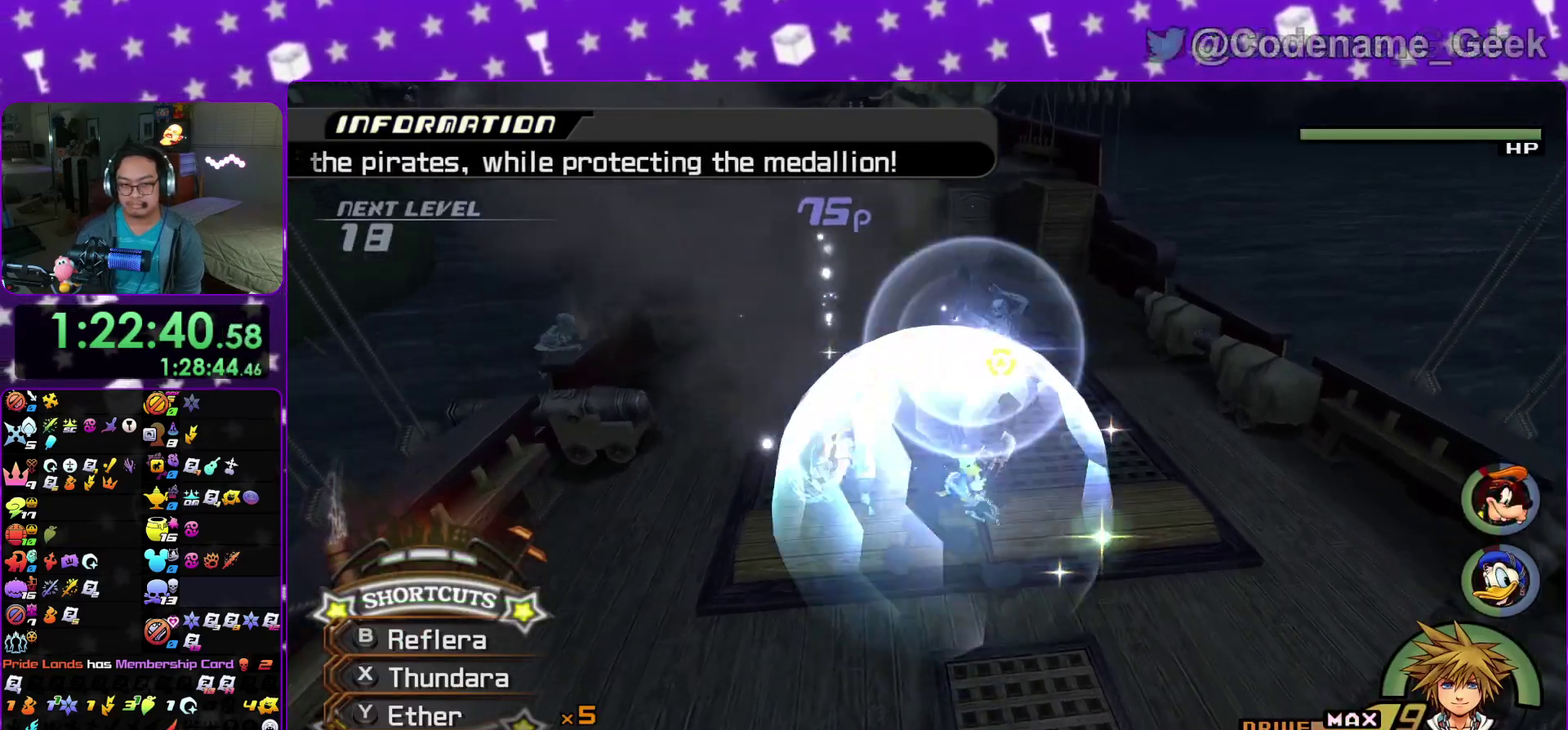
{"dt_ms": 300, "buttons": [], "left_stick": "up", "right_stick": "center"}
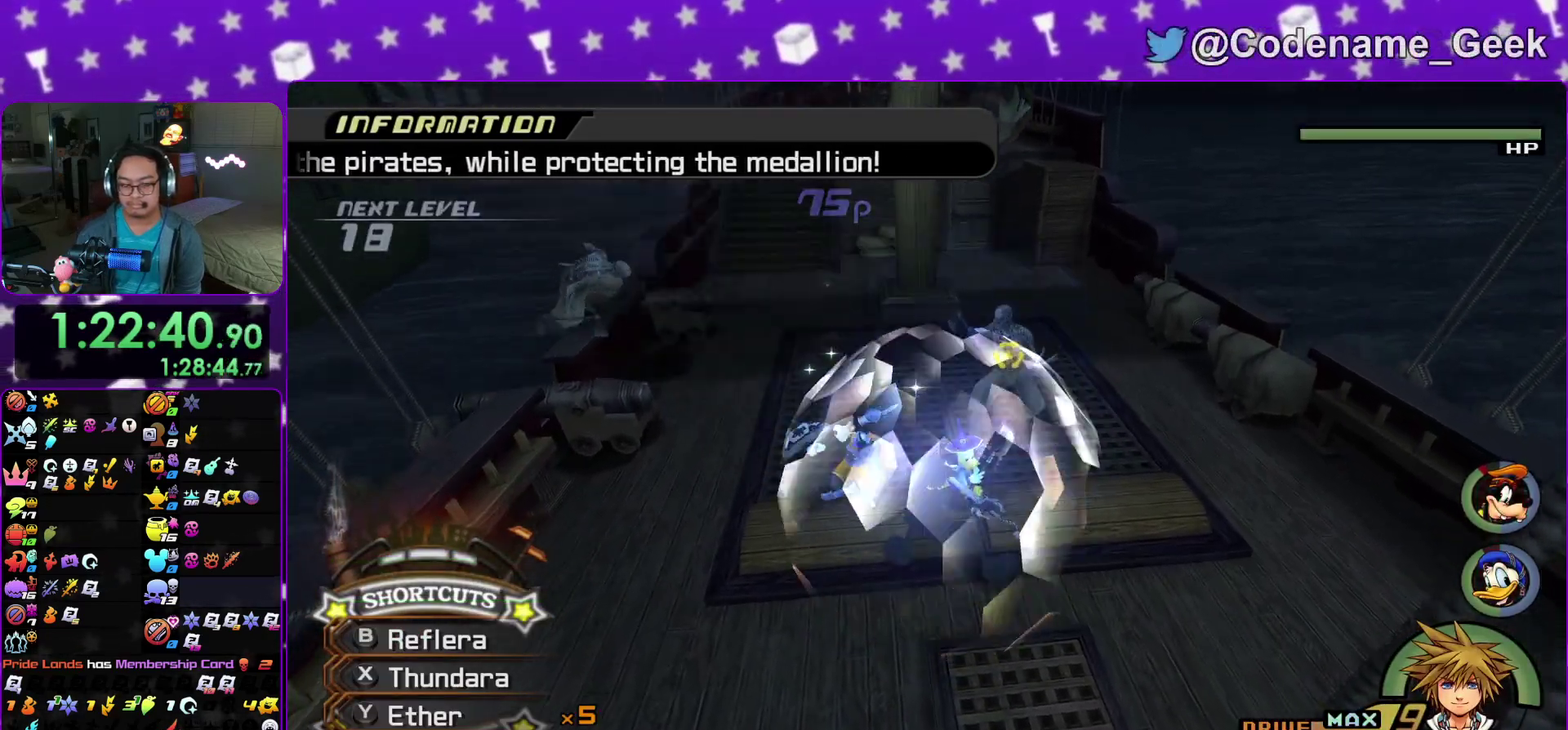
{"dt_ms": 800, "buttons": [], "left_stick": "left", "right_stick": "down"}
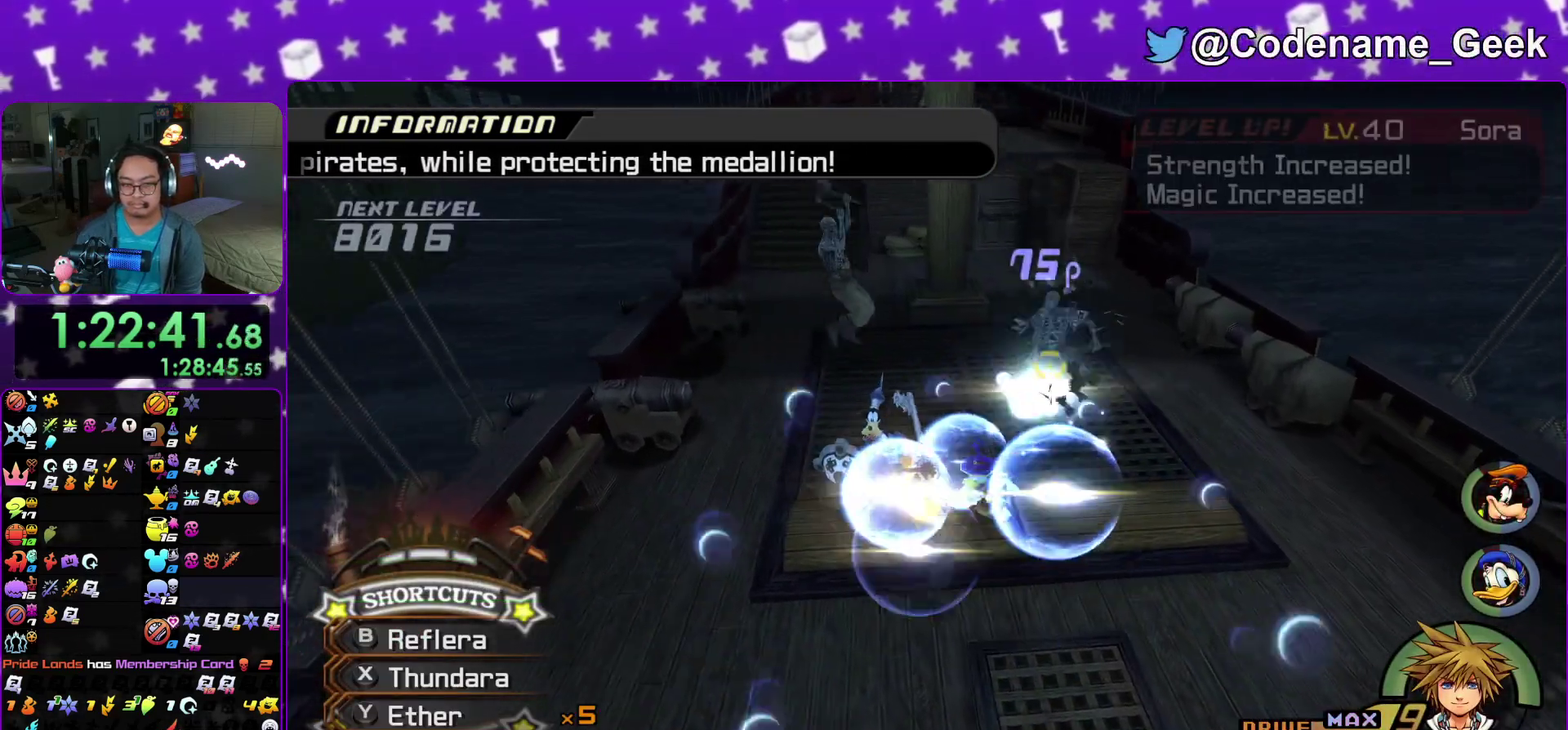
{"dt_ms": 400, "buttons": [], "left_stick": "up", "right_stick": "center"}
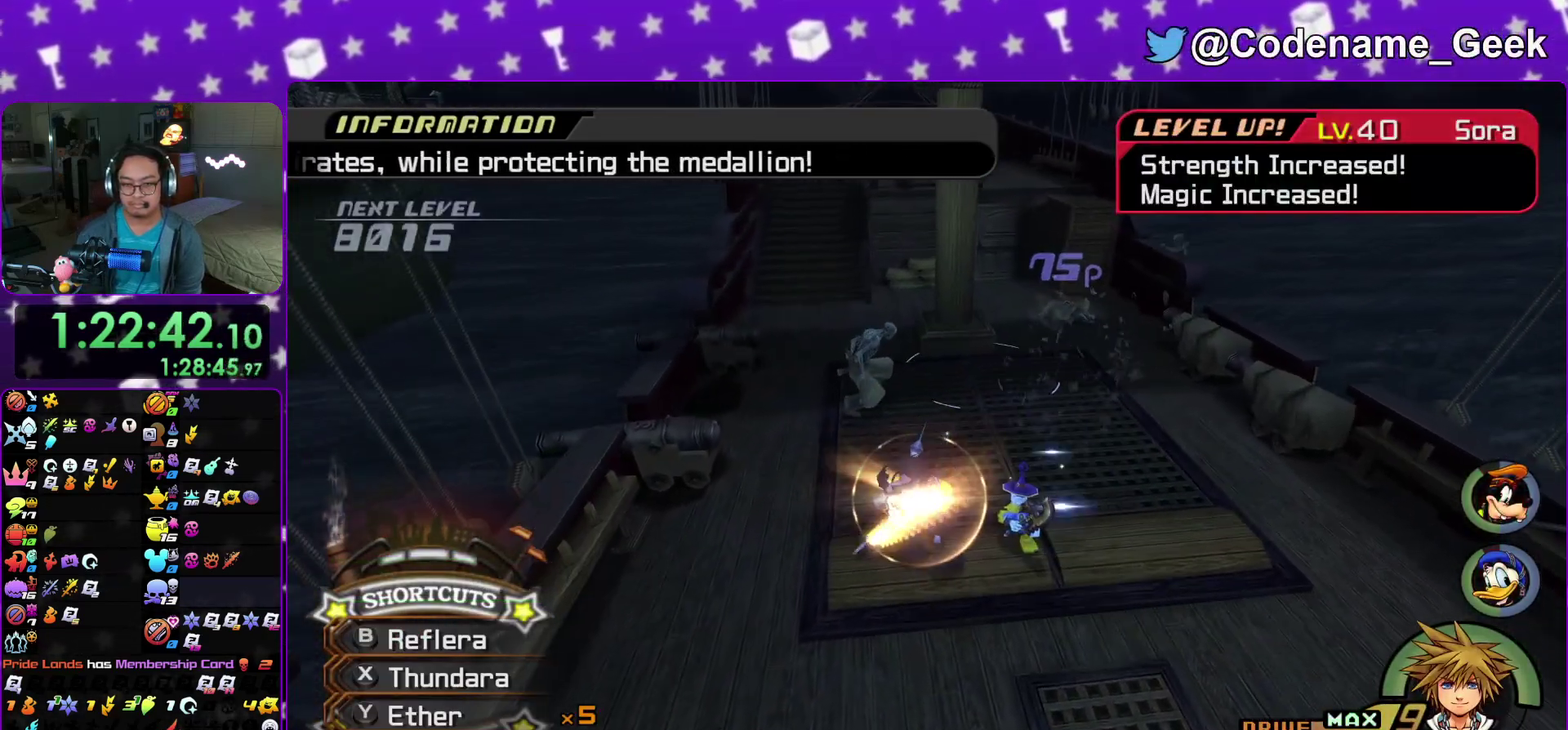
{"dt_ms": 500, "buttons": [], "left_stick": "up", "right_stick": "center"}
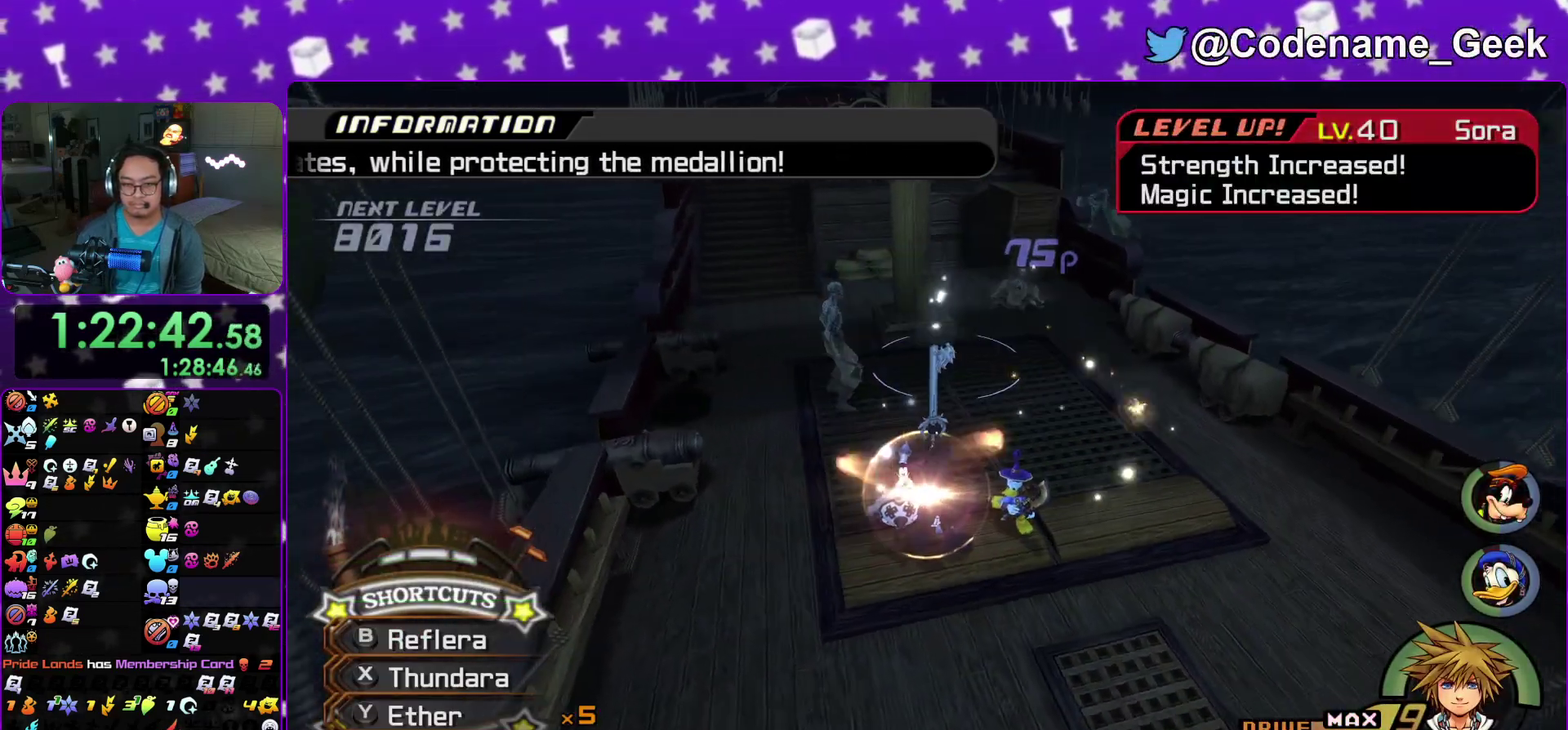
{"dt_ms": 500, "buttons": ["X"], "left_stick": "left", "right_stick": "center"}
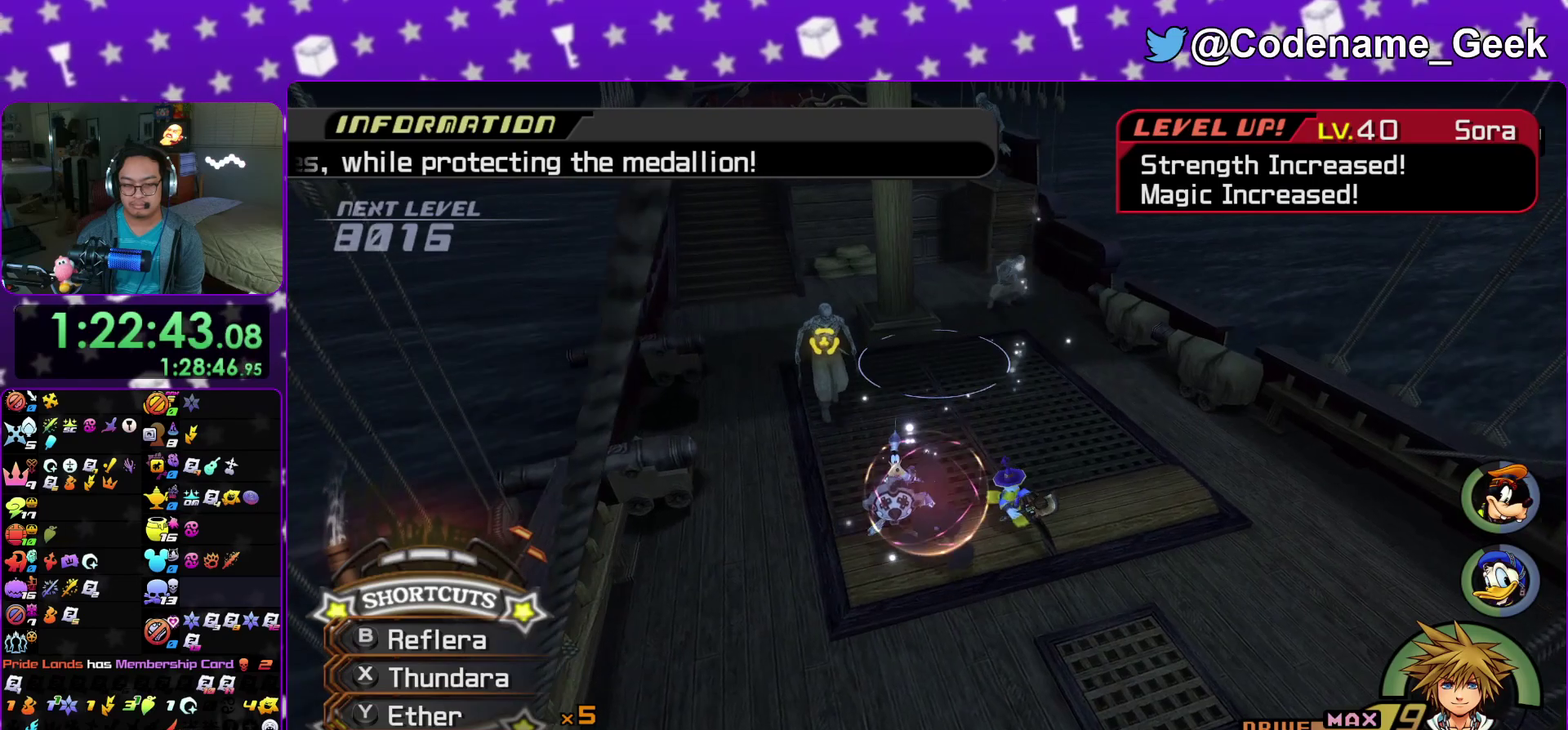
{"dt_ms": 400, "buttons": [], "left_stick": "left", "right_stick": "down", "events": [[17, "X", "up"], [100, "X", "down"], [200, "X", "up"], [267, "X", "down"], [367, "X", "up"], [400, "right_stick", "down"]]}
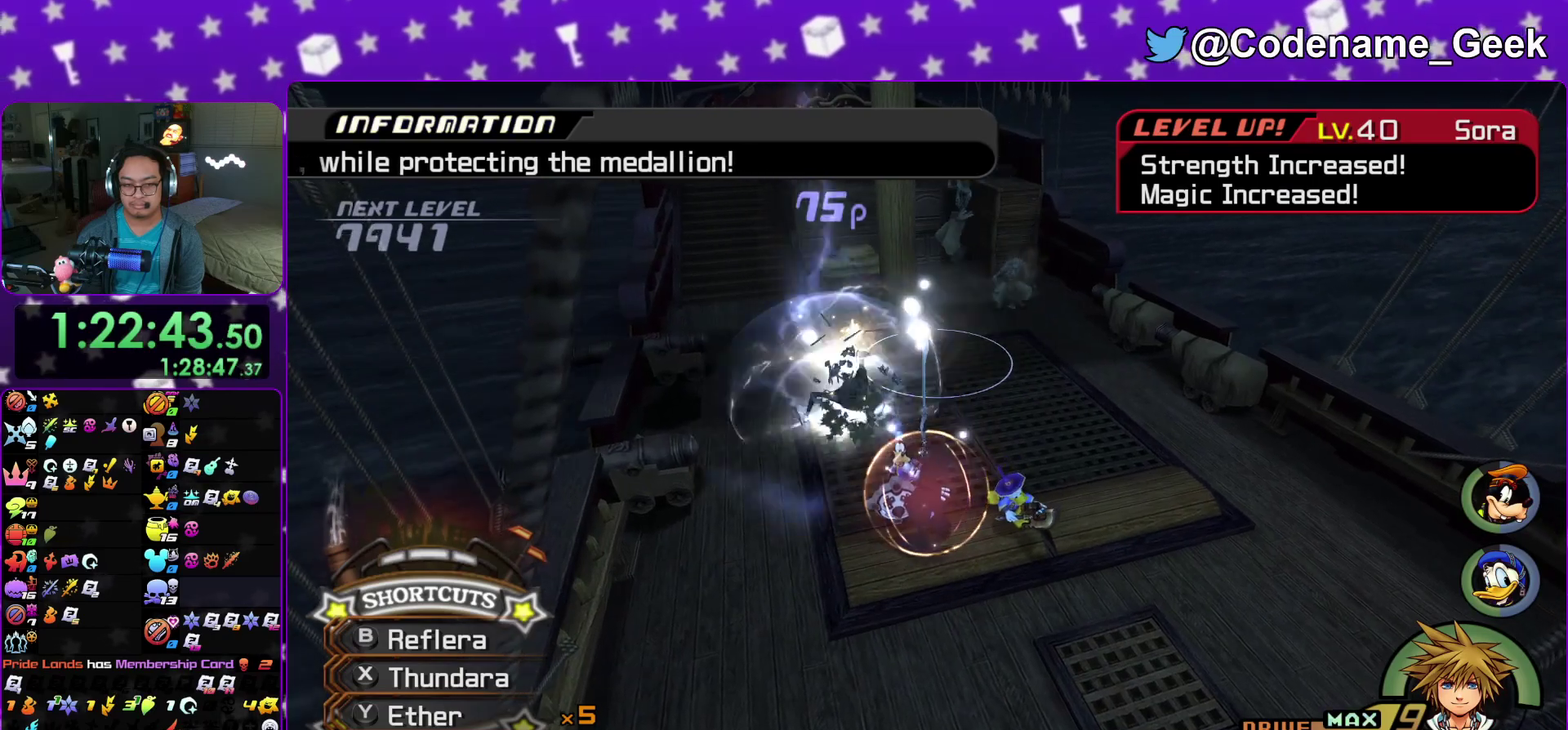
{"dt_ms": 600, "buttons": [], "left_stick": "left", "right_stick": "down"}
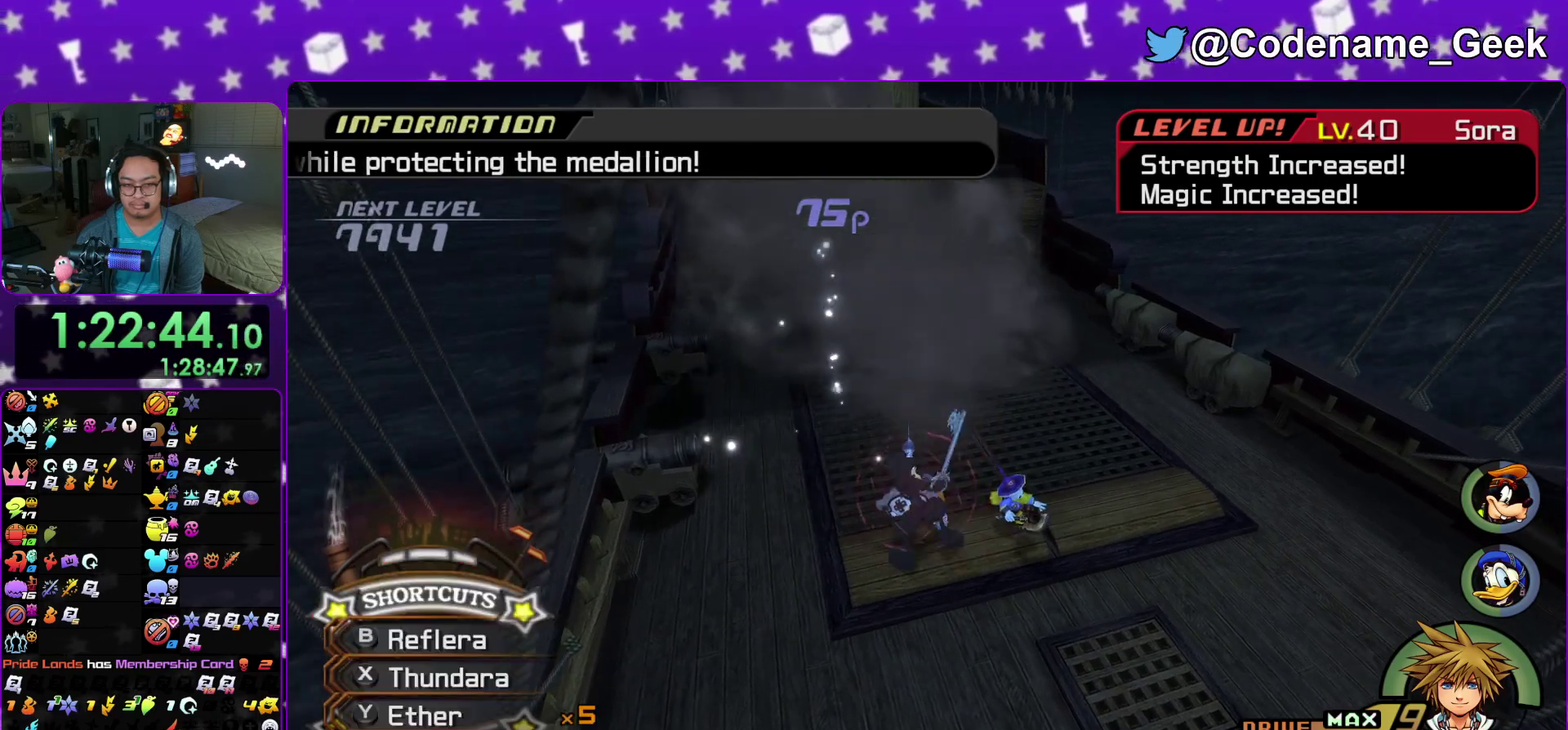
{"dt_ms": 300, "buttons": ["X"], "left_stick": "up", "right_stick": "center"}